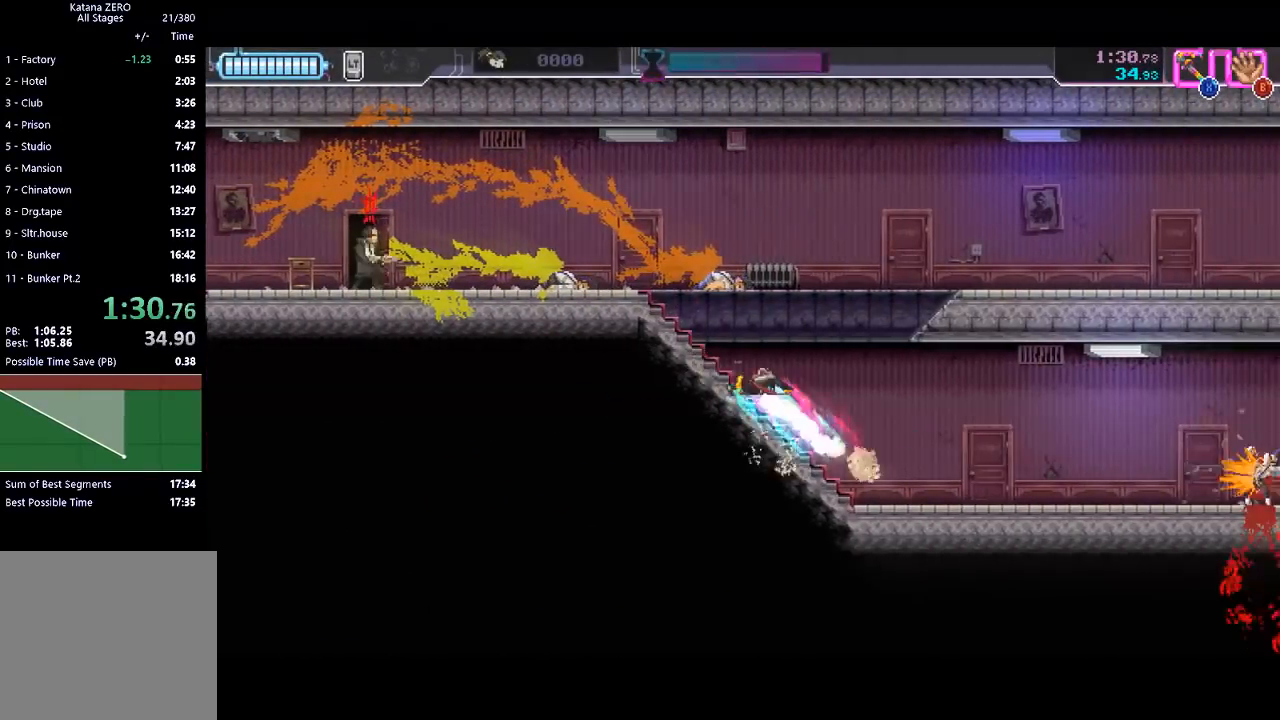
Gameplay with a controller (Xbox layout); each line is a JSON object with the inputs held at the frame after it. "events" lists button and stick changes between this image and that frame as [ms after this image, input, new state], when the widget could be followed in between. Not read: right_stick.
{"buttons": ["X"], "left_stick": "left", "events": [[67, "R2", "up"], [267, "R2", "down"], [467, "R2", "up"], [500, "X", "down"]]}
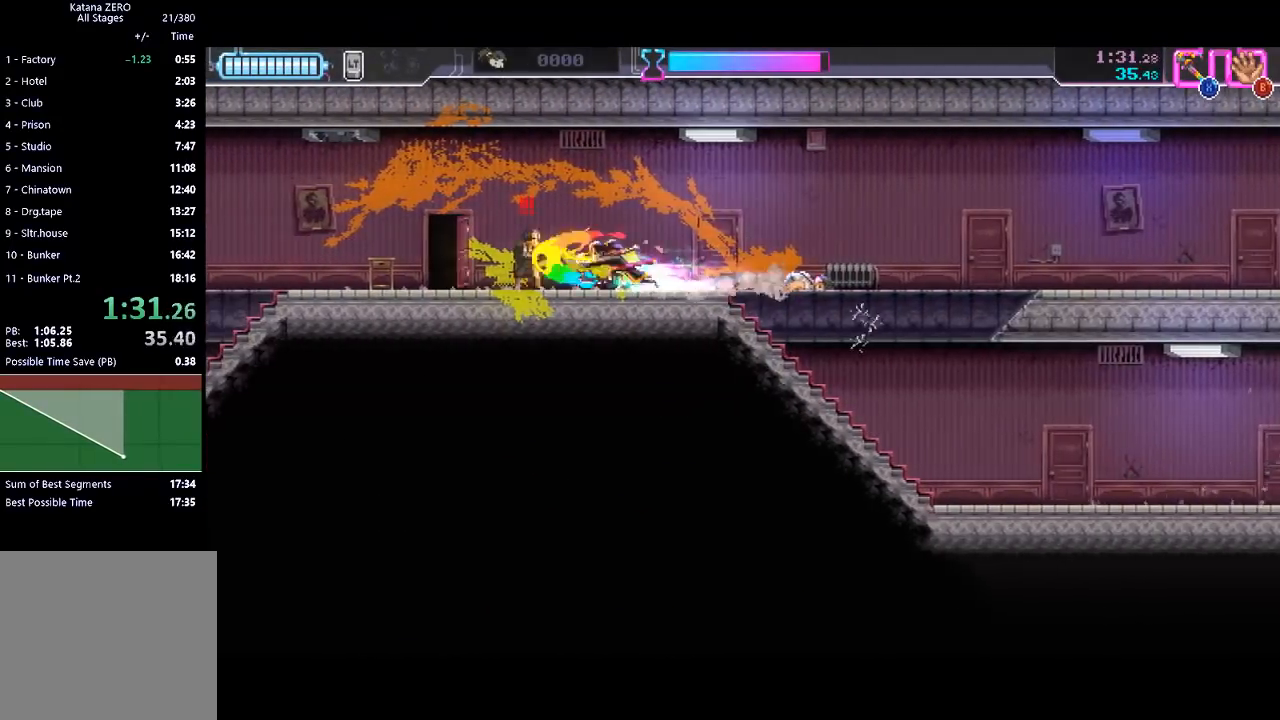
{"buttons": [], "left_stick": "left", "events": [[100, "X", "up"], [233, "R2", "down"], [433, "R2", "up"]]}
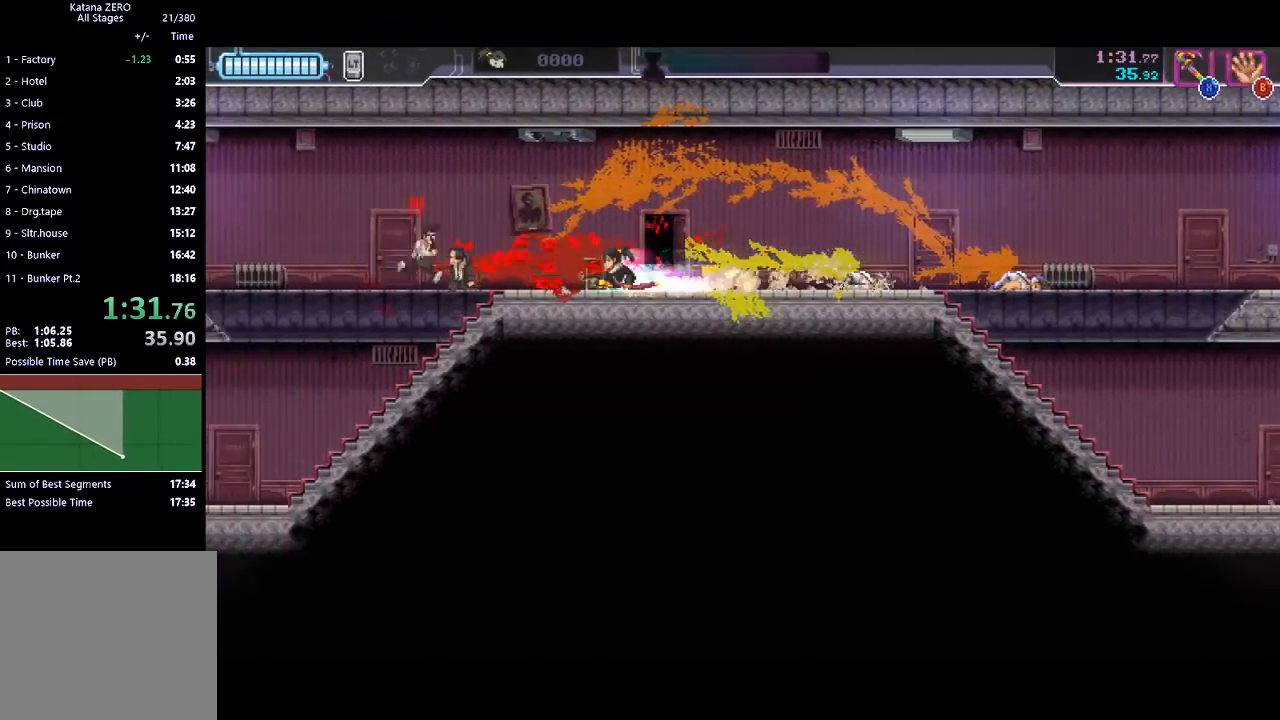
{"buttons": ["Y"], "left_stick": "right", "events": [[133, "X", "down"], [167, "left_stick", "right"], [233, "X", "up"], [500, "Y", "down"]]}
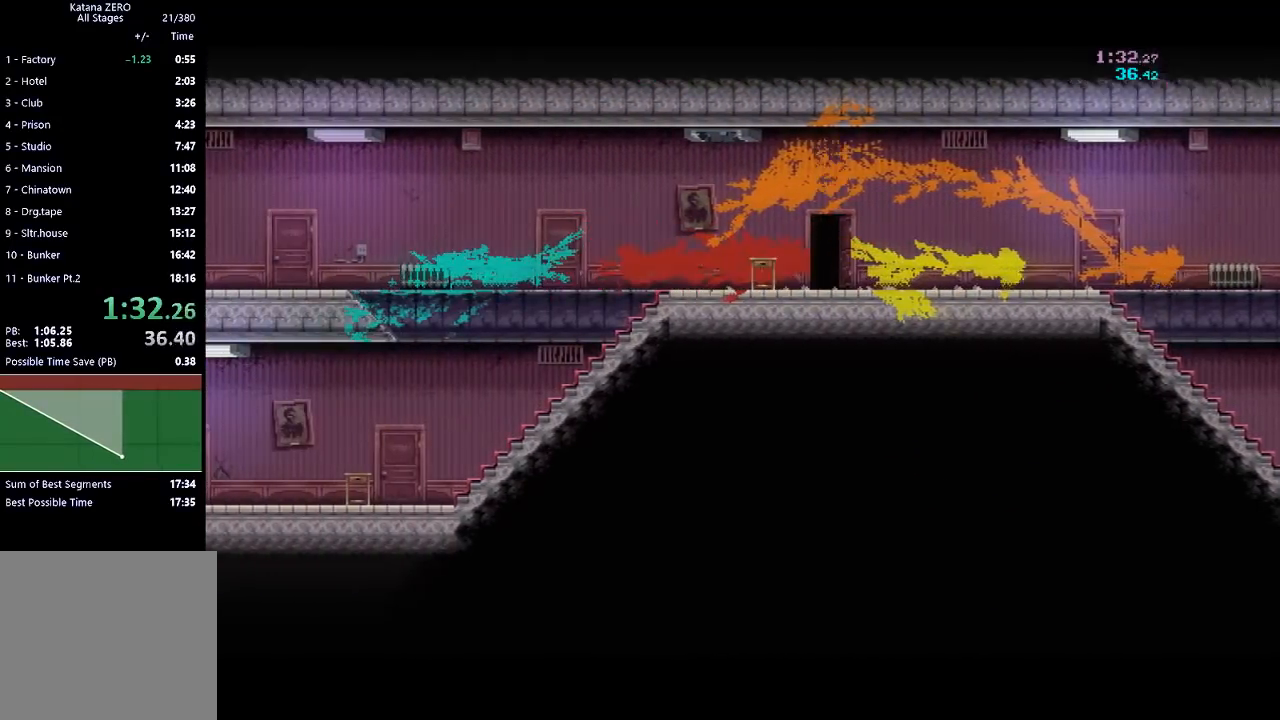
{"buttons": [], "left_stick": "center", "events": [[33, "Y", "up"], [33, "left_stick", "center"], [100, "Y", "down"], [200, "Y", "up"]]}
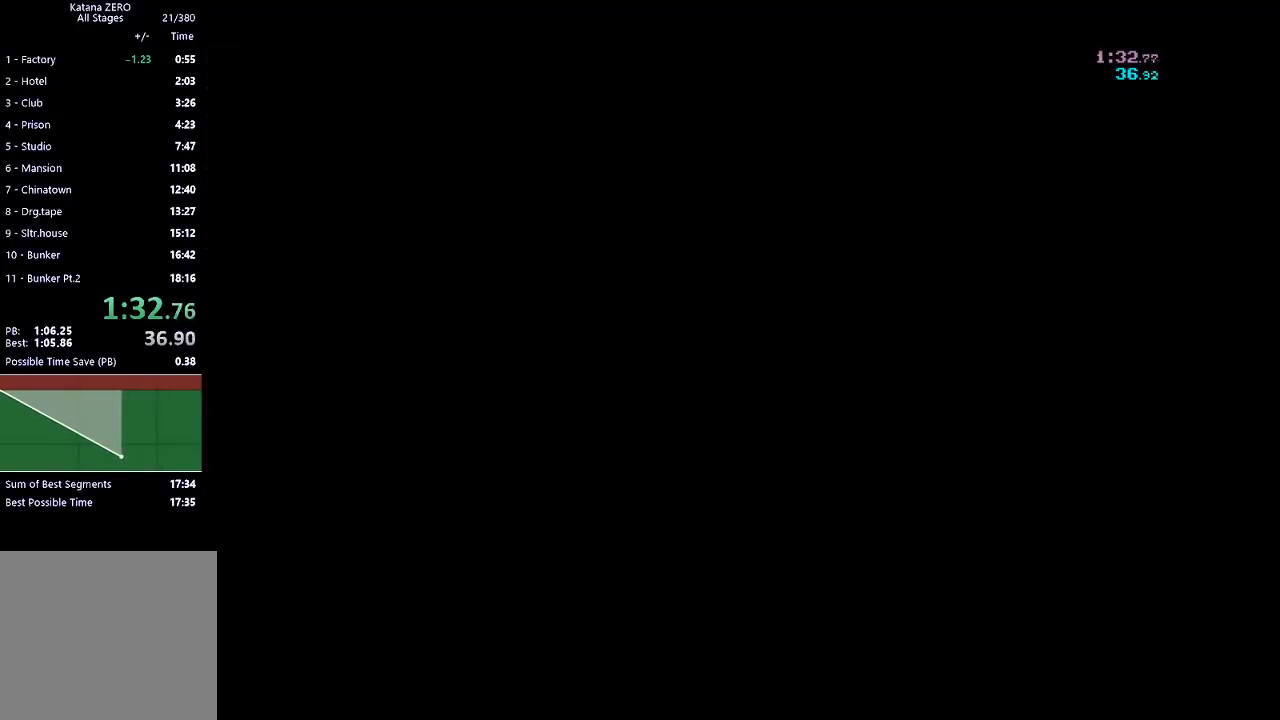
{"buttons": ["R2"], "left_stick": "right", "events": [[367, "R2", "down"], [367, "left_stick", "right"]]}
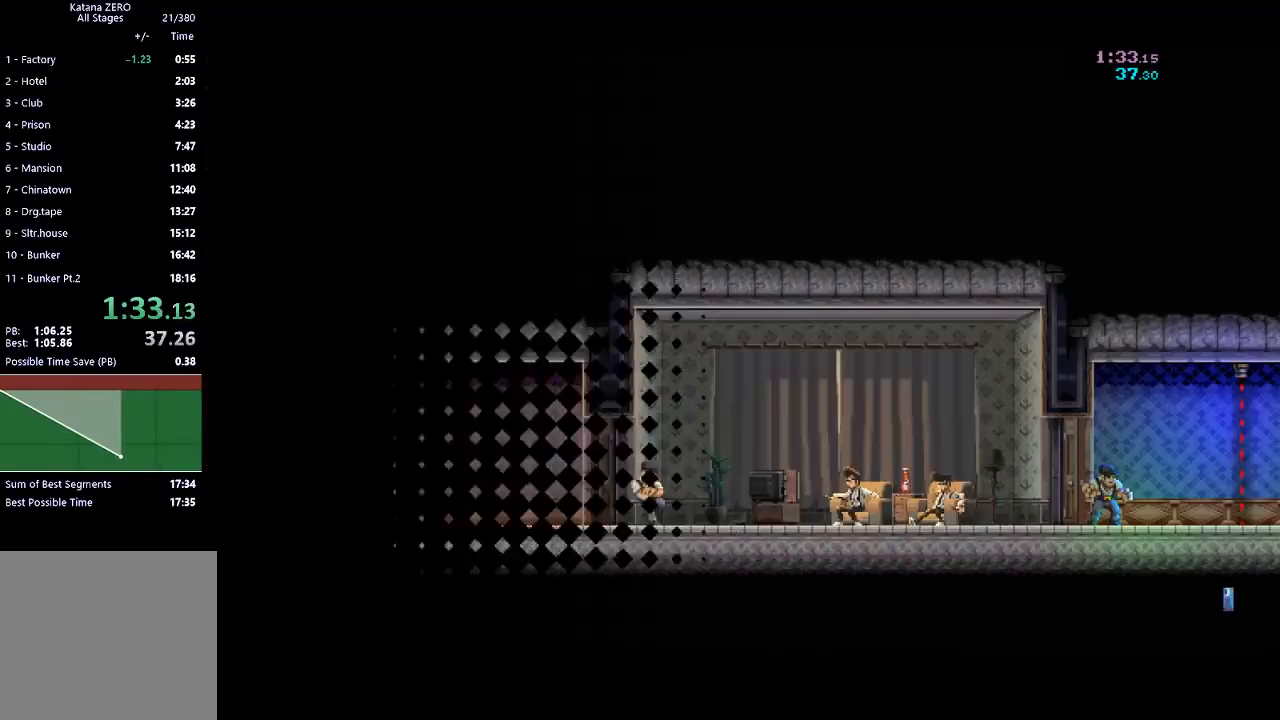
{"buttons": [], "left_stick": "right", "events": [[33, "R2", "up"], [133, "R2", "down"], [367, "R2", "up"]]}
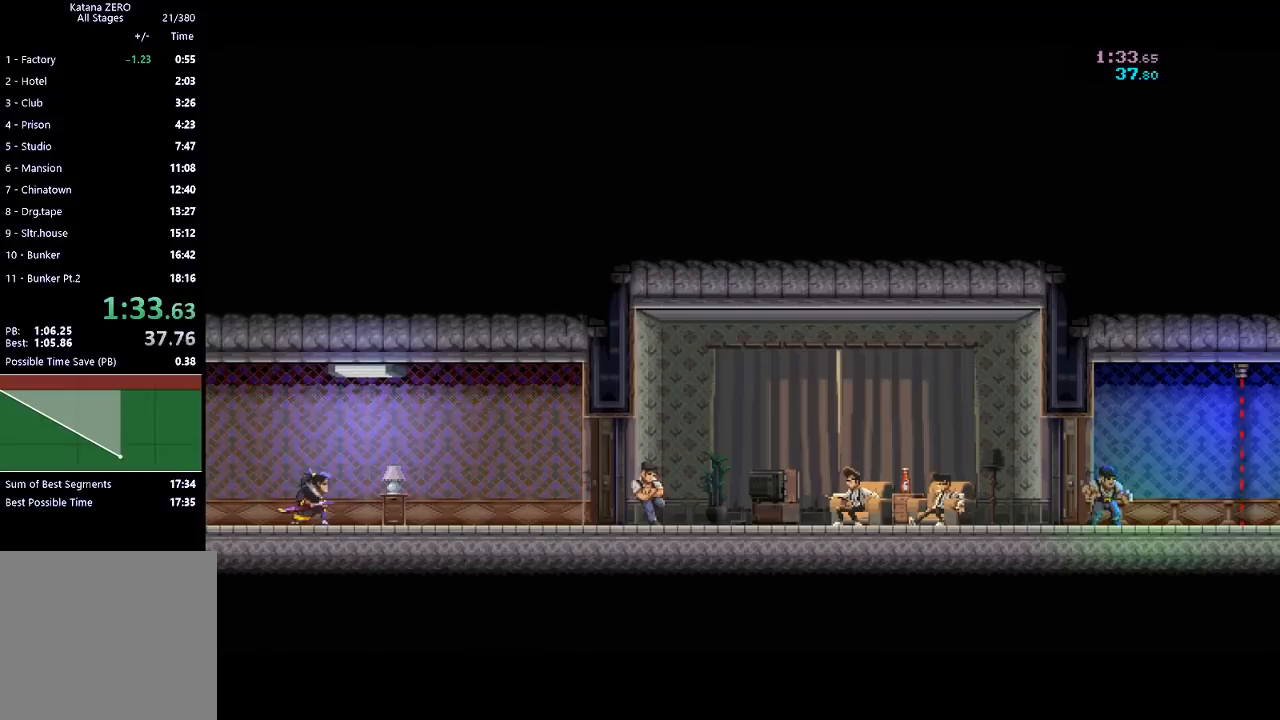
{"buttons": ["R2"], "left_stick": "right", "events": [[400, "R2", "down"]]}
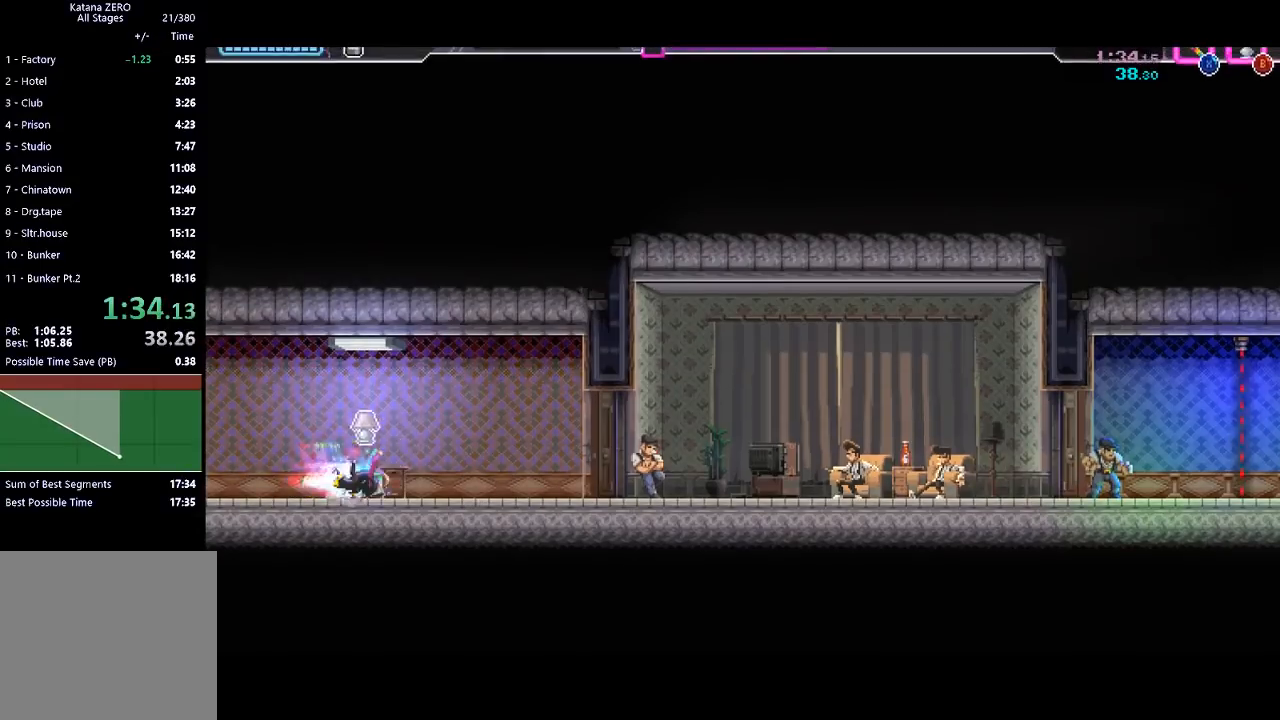
{"buttons": ["R2"], "left_stick": "right", "events": [[167, "R2", "up"], [200, "X", "down"], [333, "X", "up"], [467, "R2", "down"]]}
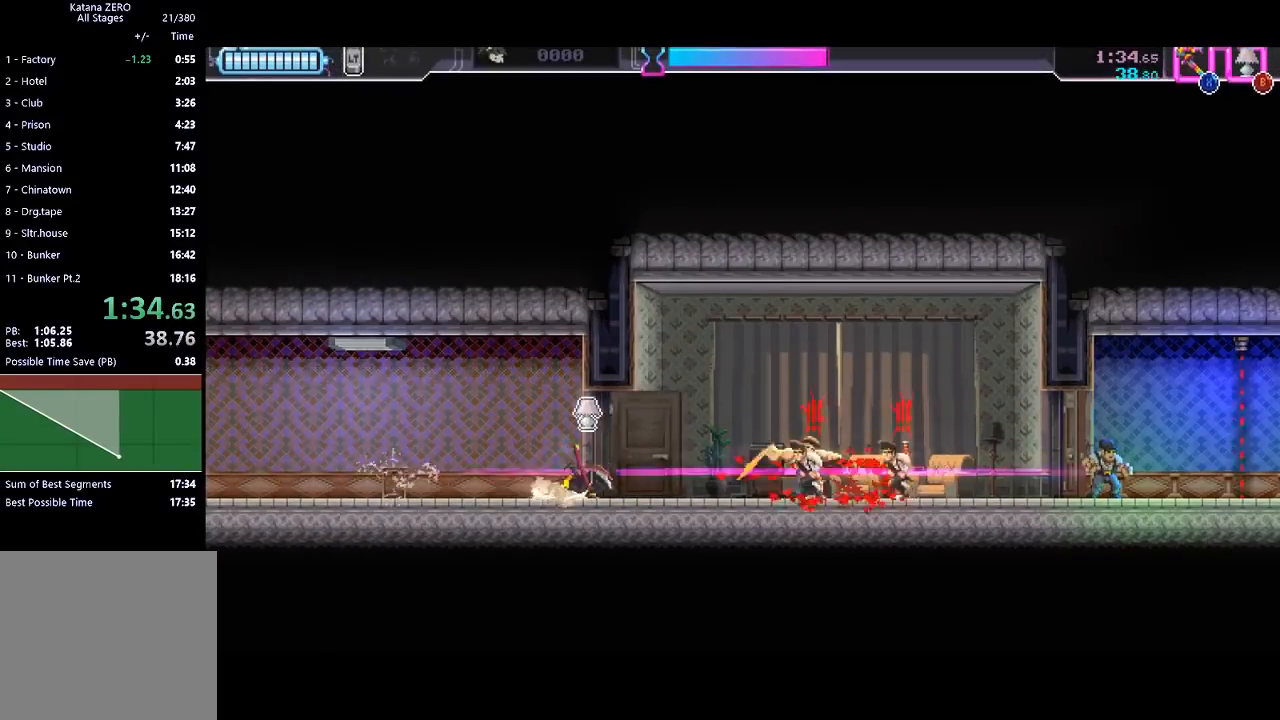
{"buttons": ["R2"], "left_stick": "right", "events": [[200, "R2", "up"], [200, "X", "down"], [333, "X", "up"], [367, "R2", "down"]]}
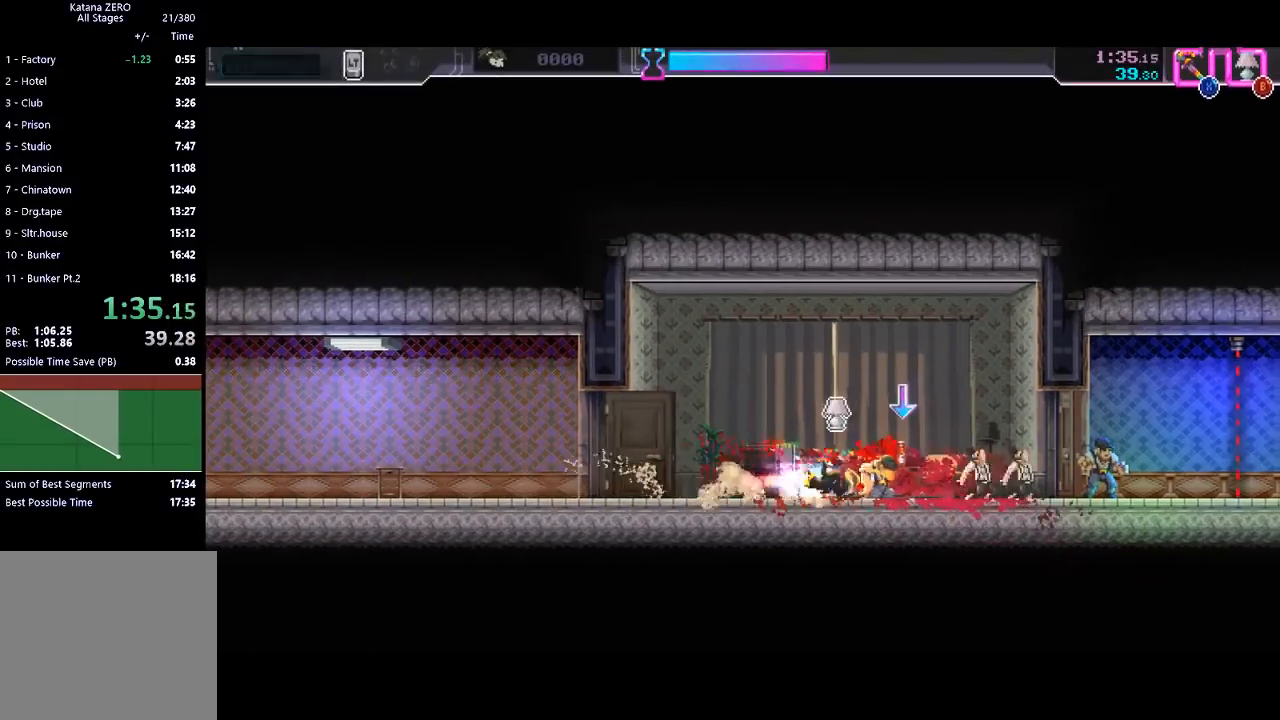
{"buttons": [], "left_stick": "right", "events": [[200, "R2", "up"], [333, "X", "down"], [467, "X", "up"]]}
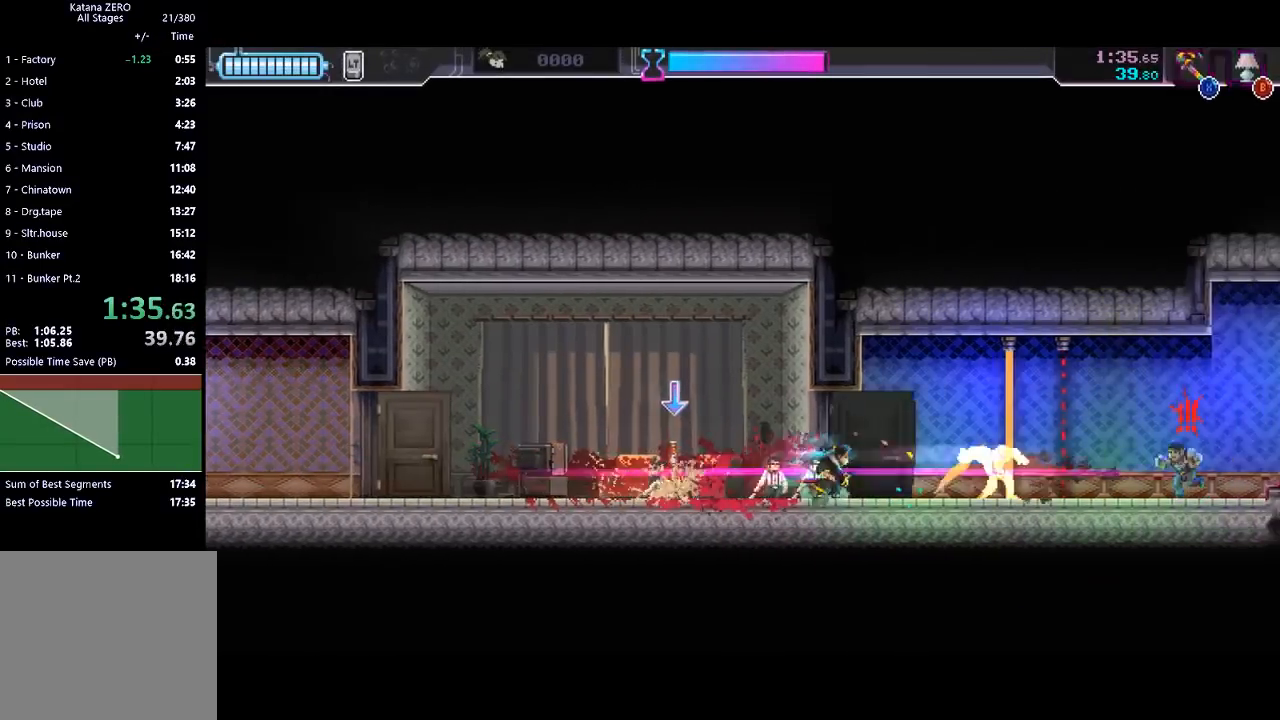
{"buttons": [], "left_stick": "right", "events": [[300, "R2", "down"], [500, "R2", "up"]]}
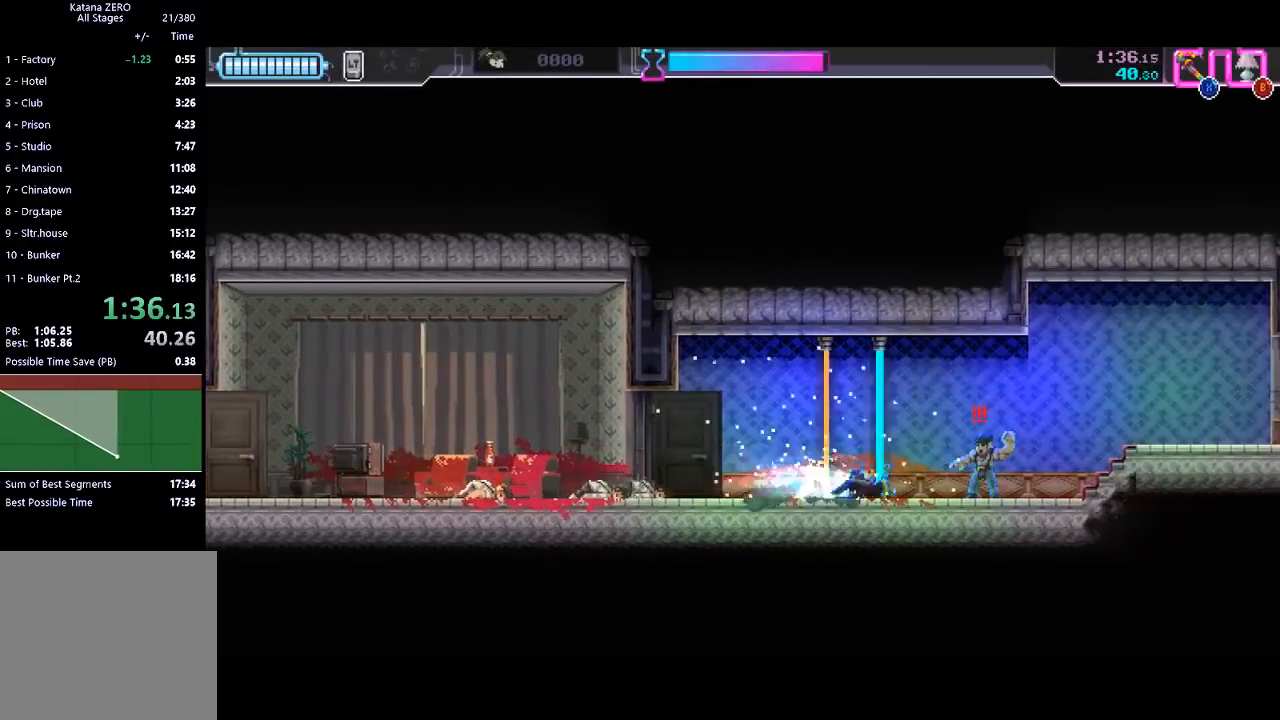
{"buttons": ["R2"], "left_stick": "right", "events": [[100, "X", "down"], [233, "X", "up"], [400, "R2", "down"]]}
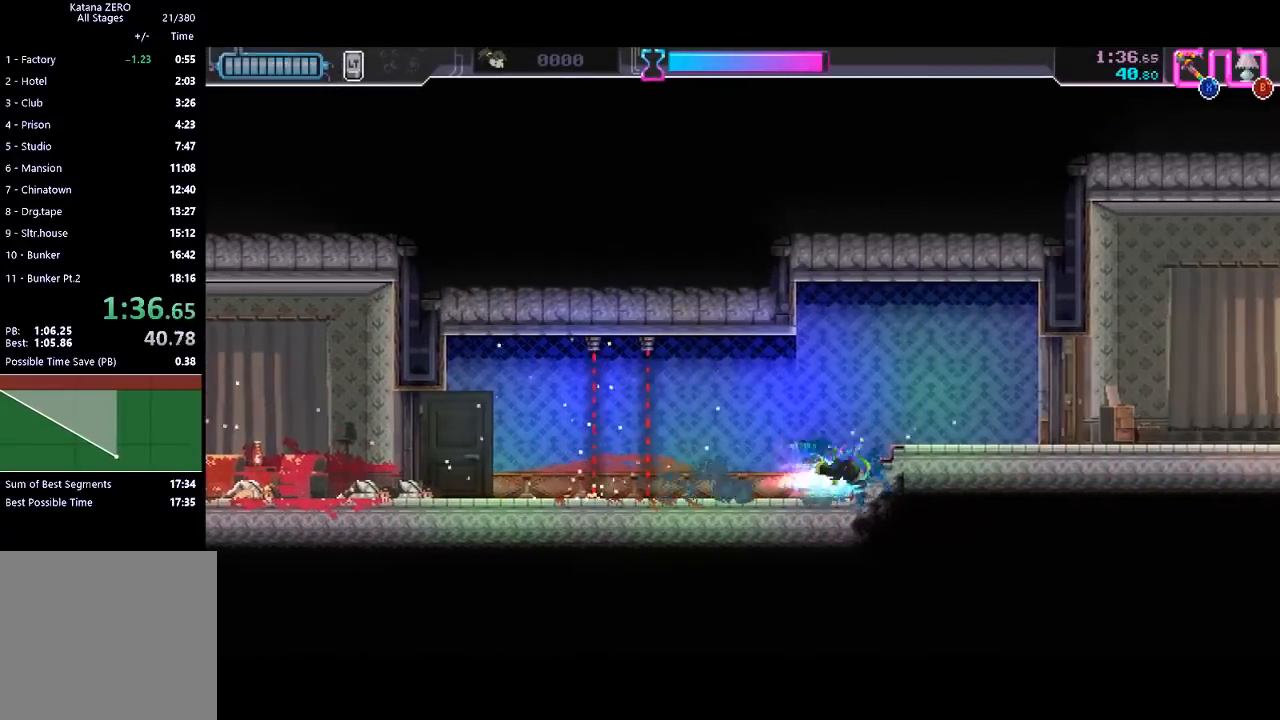
{"buttons": [], "left_stick": "right", "events": [[200, "R2", "up"], [267, "X", "down"], [367, "X", "up"], [433, "B", "down"], [500, "B", "up"]]}
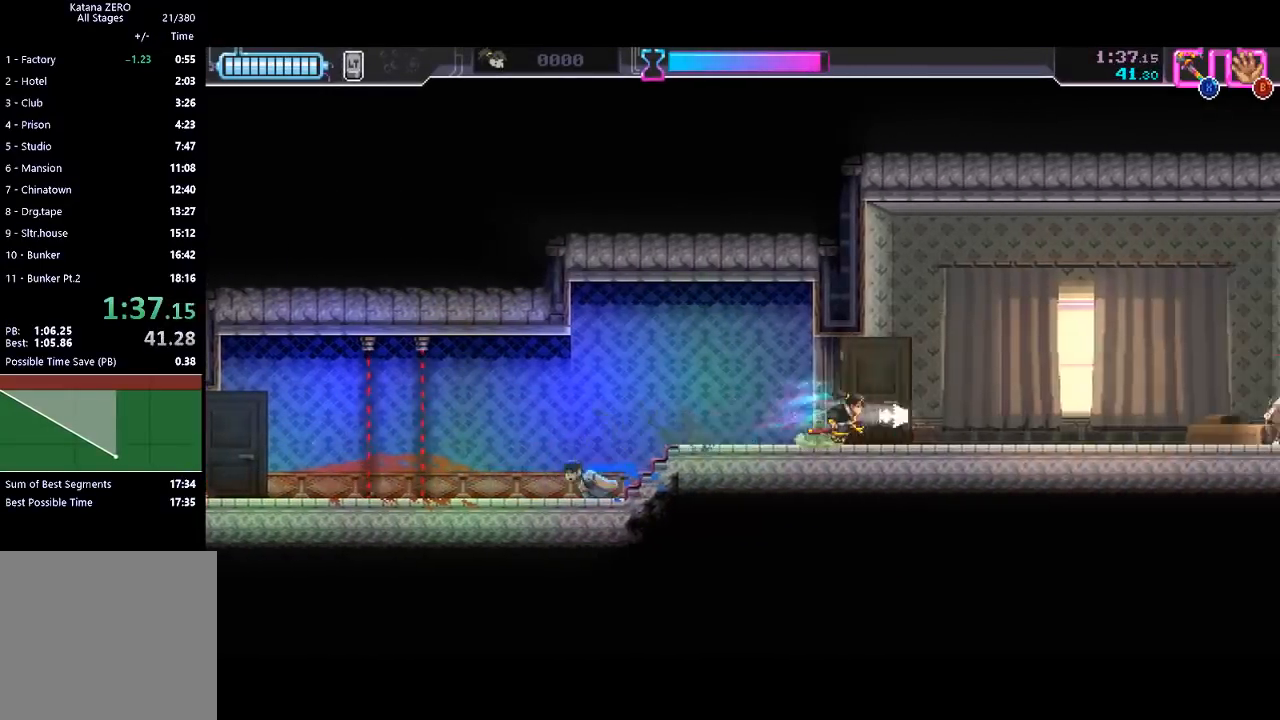
{"buttons": [], "left_stick": "right", "events": [[133, "R2", "down"], [500, "R2", "up"]]}
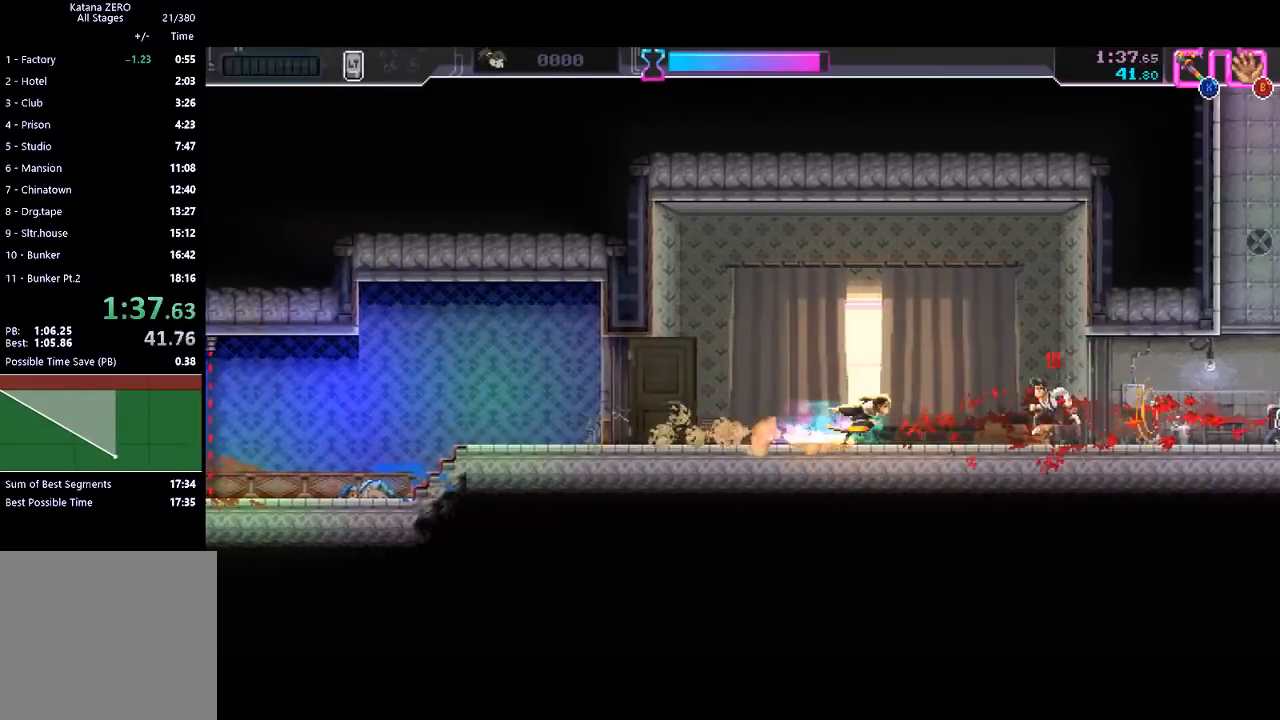
{"buttons": [], "left_stick": "right", "events": [[133, "X", "down"], [200, "X", "up"], [233, "R2", "down"], [500, "R2", "up"]]}
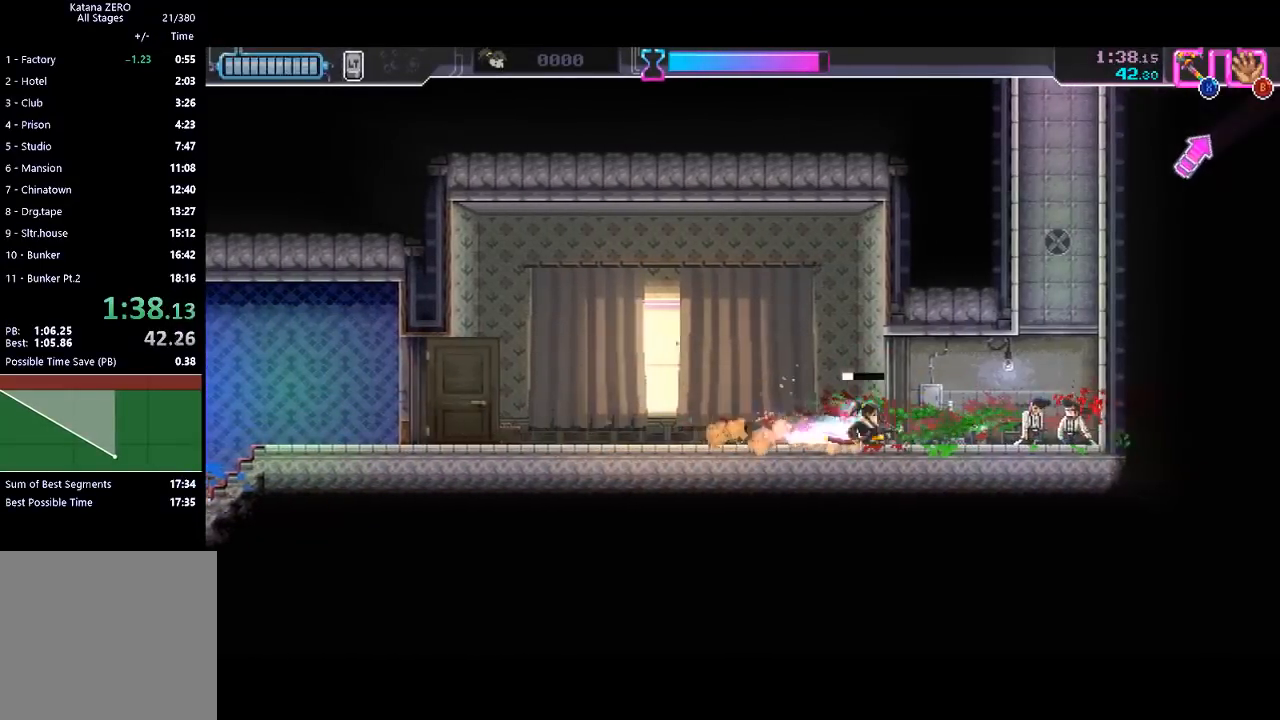
{"buttons": ["A"], "left_stick": "up-right", "events": [[200, "R2", "down"], [300, "left_stick", "up-right"], [367, "A", "down"], [367, "R2", "up"]]}
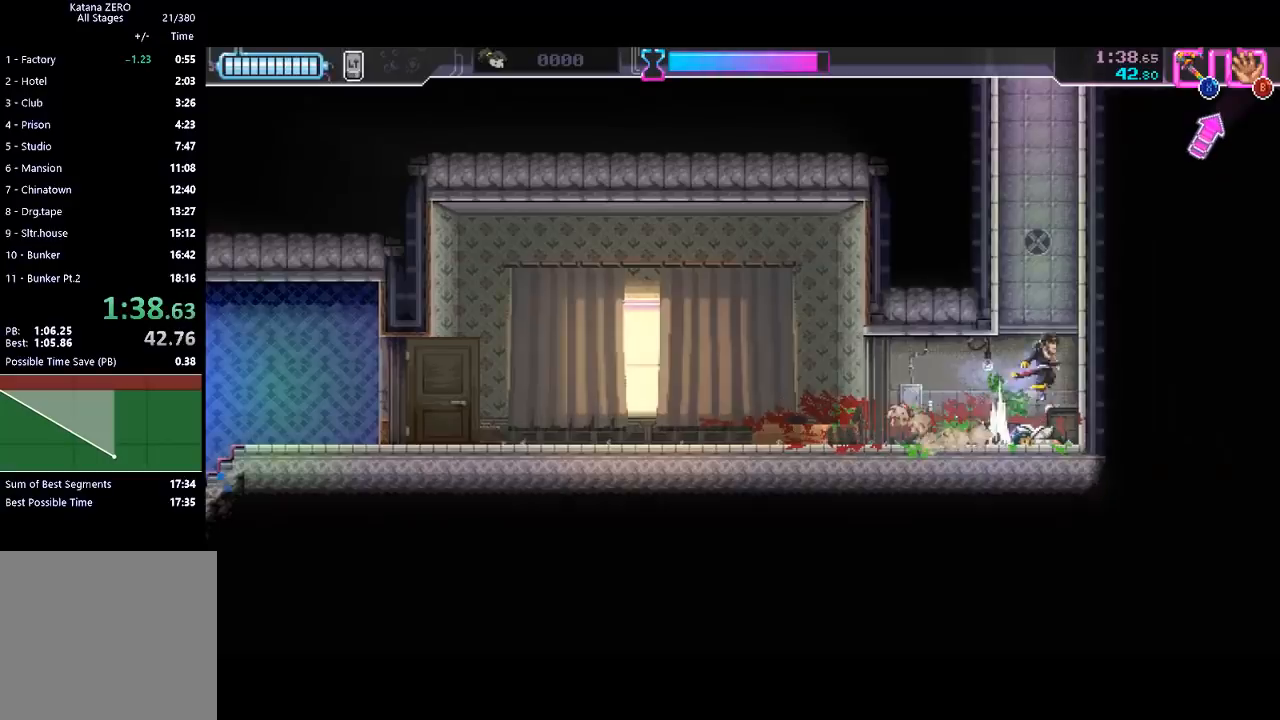
{"buttons": [], "left_stick": "up-right", "events": [[133, "A", "up"], [200, "A", "down"], [267, "A", "up"], [333, "A", "down"], [367, "A", "up"], [433, "A", "down"], [500, "A", "up"]]}
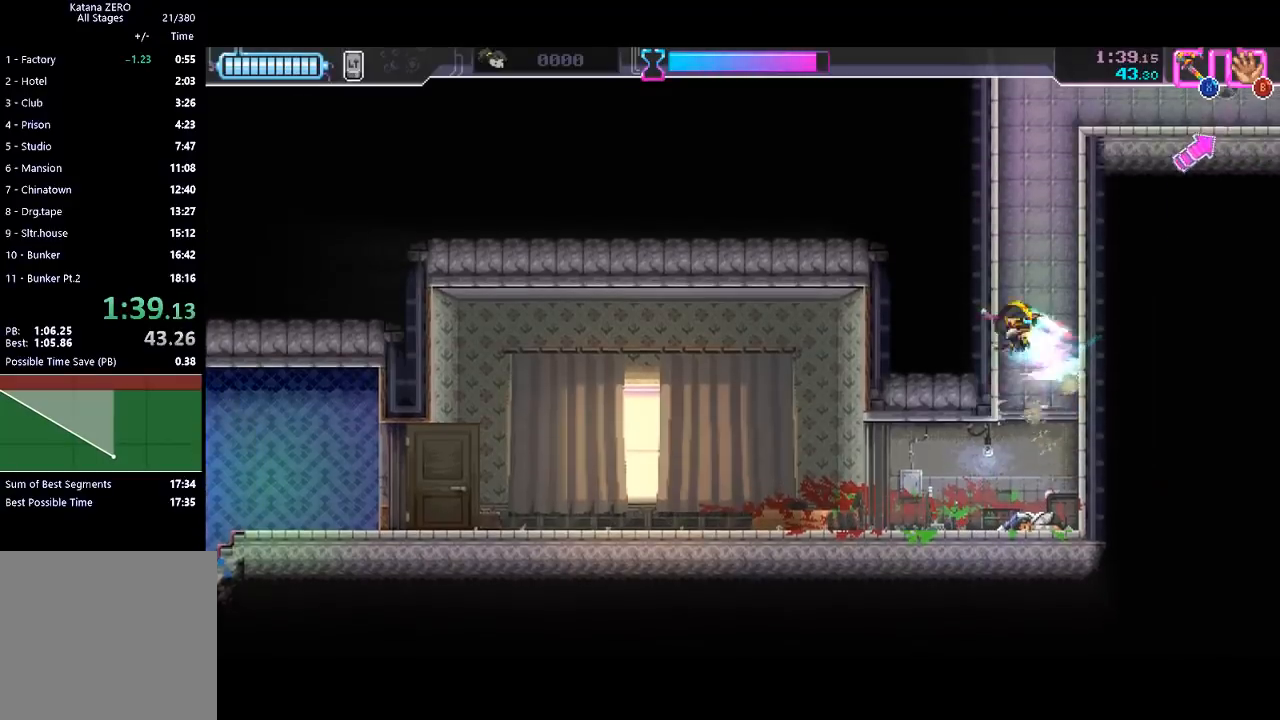
{"buttons": ["A"], "left_stick": "up-right", "events": [[67, "A", "down"], [100, "A", "up"], [167, "A", "down"], [233, "A", "up"], [267, "A", "down"], [333, "A", "up"], [400, "A", "down"], [467, "A", "up"], [500, "A", "down"]]}
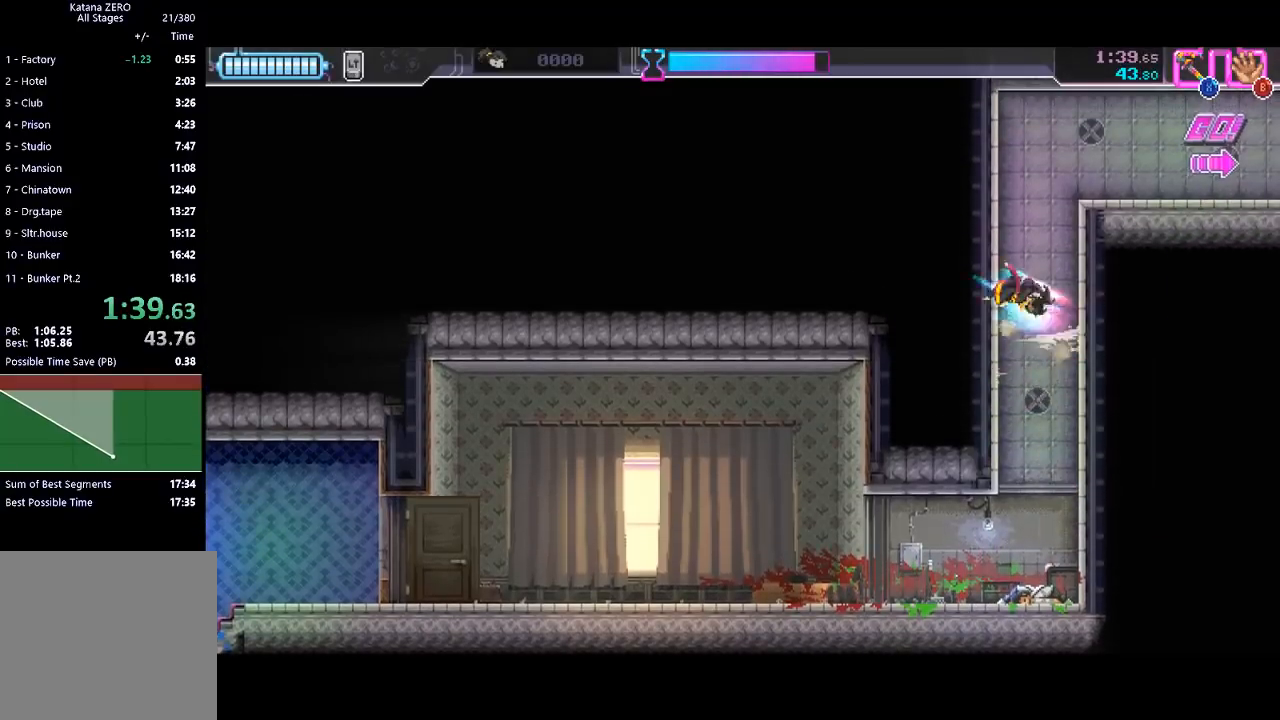
{"buttons": ["R2"], "left_stick": "right", "events": [[33, "left_stick", "up"], [67, "A", "up"], [100, "X", "down"], [367, "left_stick", "right"], [400, "X", "up"], [467, "R2", "down"]]}
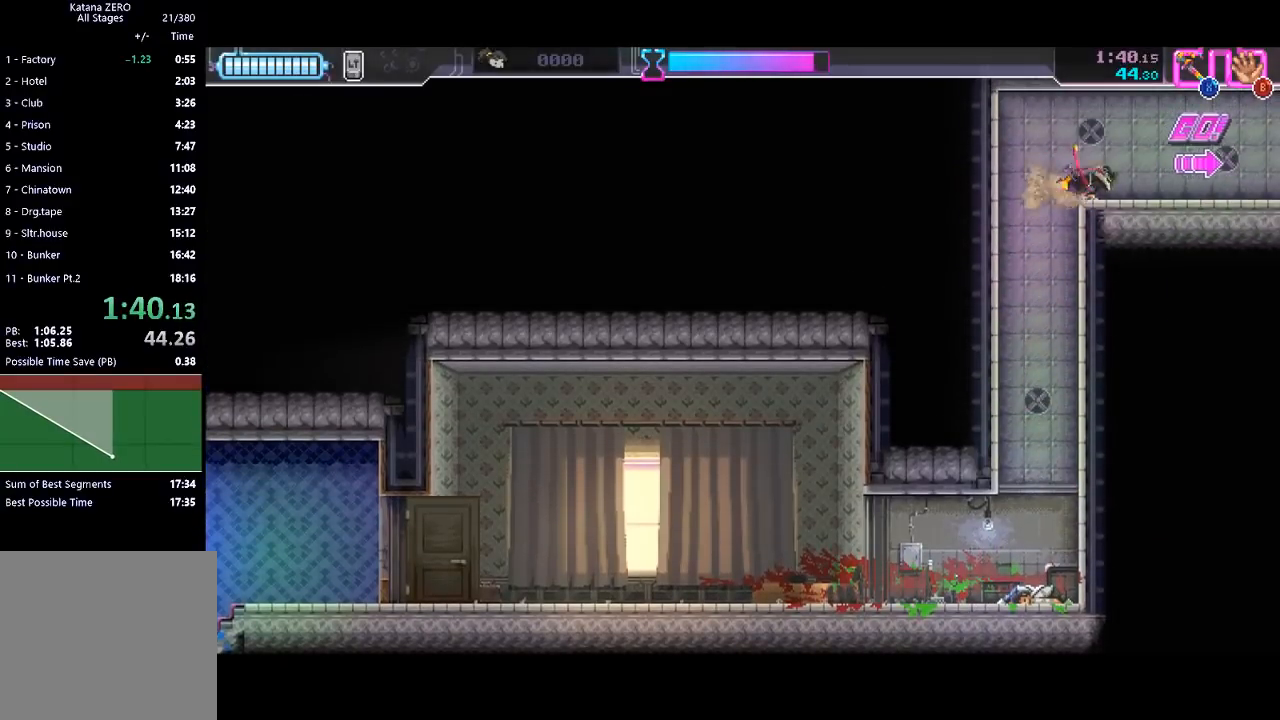
{"buttons": [], "left_stick": "down-right", "events": [[33, "left_stick", "down-right"], [367, "R2", "up"]]}
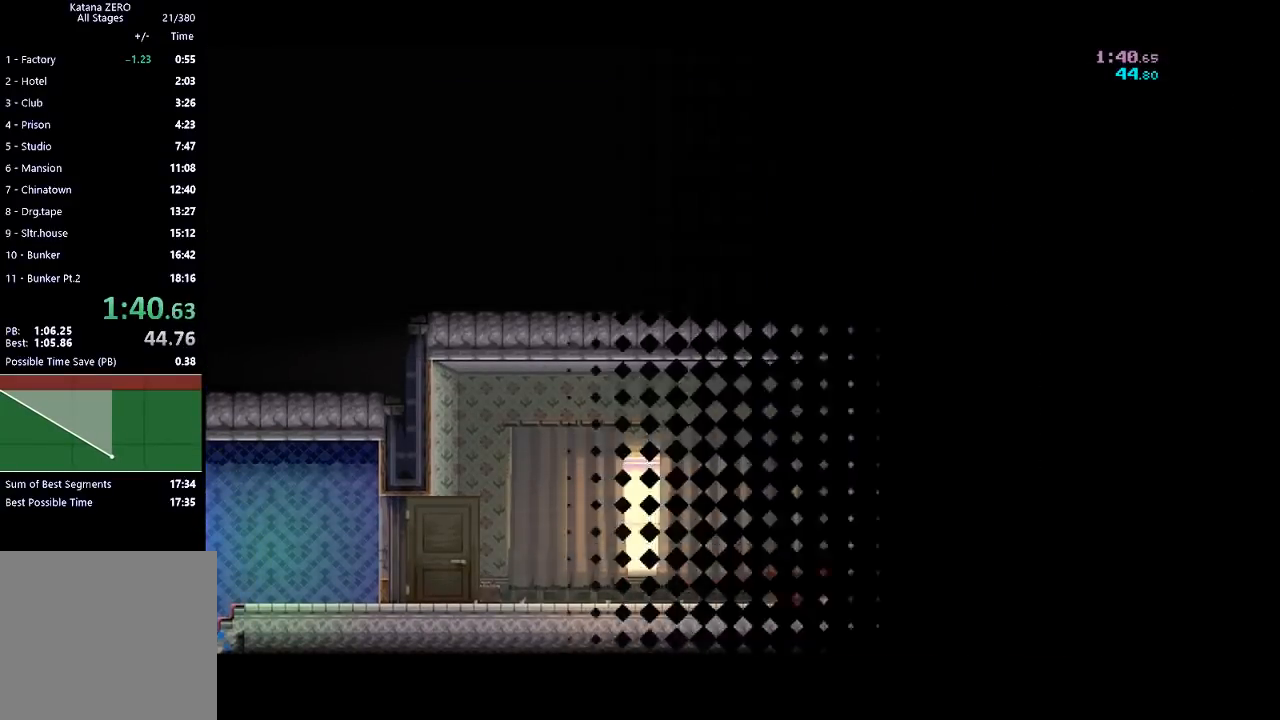
{"buttons": ["R2"], "left_stick": "right", "events": [[67, "left_stick", "center"], [433, "left_stick", "right"], [500, "R2", "down"]]}
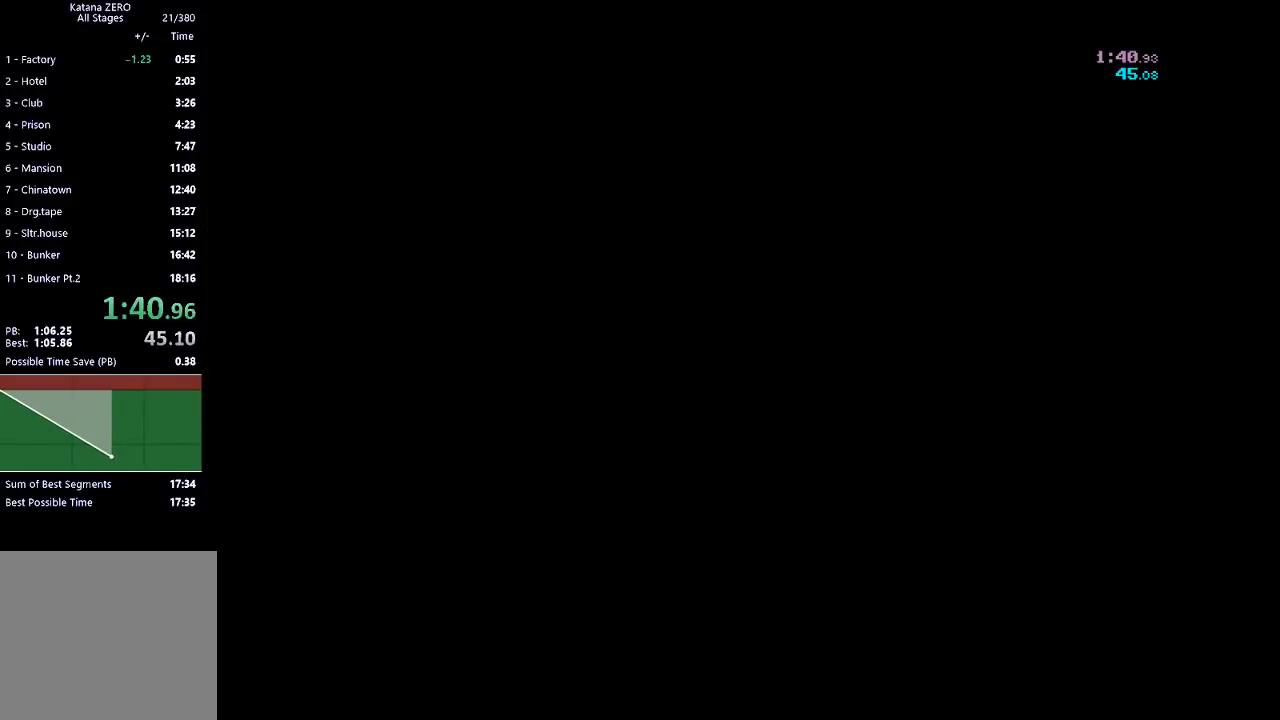
{"buttons": [], "left_stick": "right", "events": [[167, "R2", "up"], [267, "R2", "down"], [433, "R2", "up"]]}
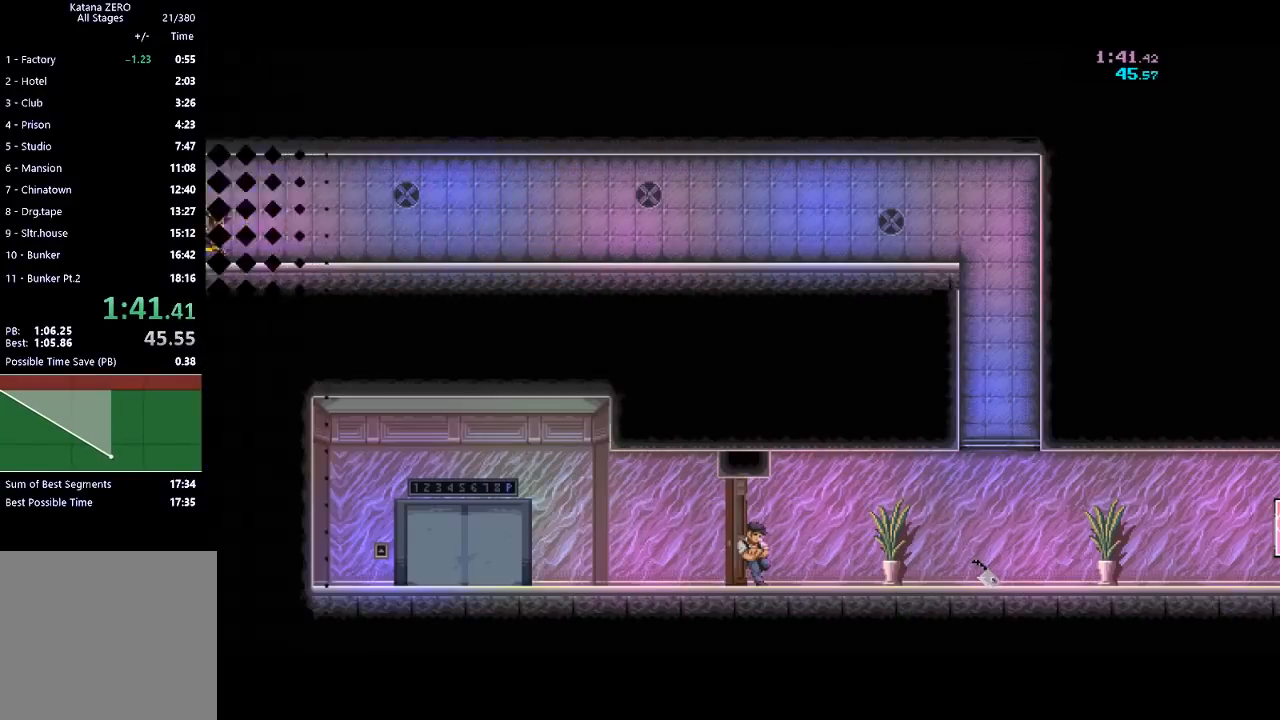
{"buttons": [], "left_stick": "right", "events": [[33, "R2", "down"], [267, "R2", "up"]]}
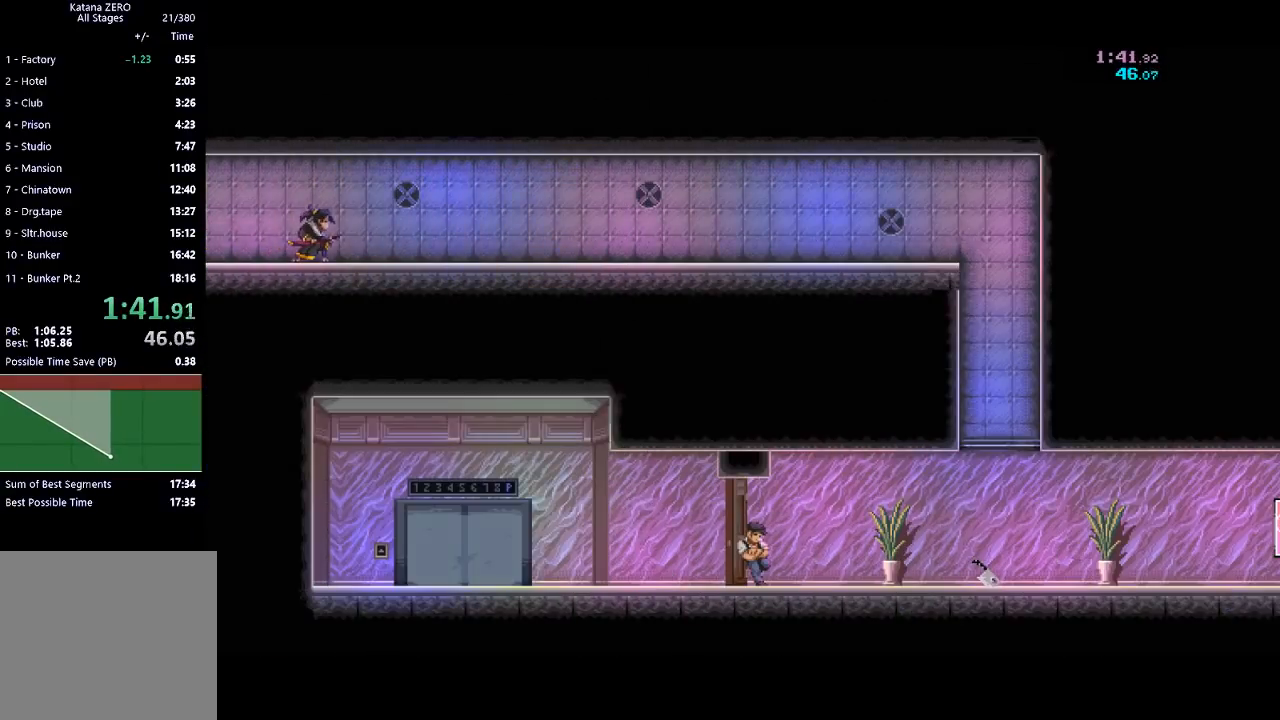
{"buttons": [], "left_stick": "right", "events": [[200, "R2", "down"], [467, "R2", "up"]]}
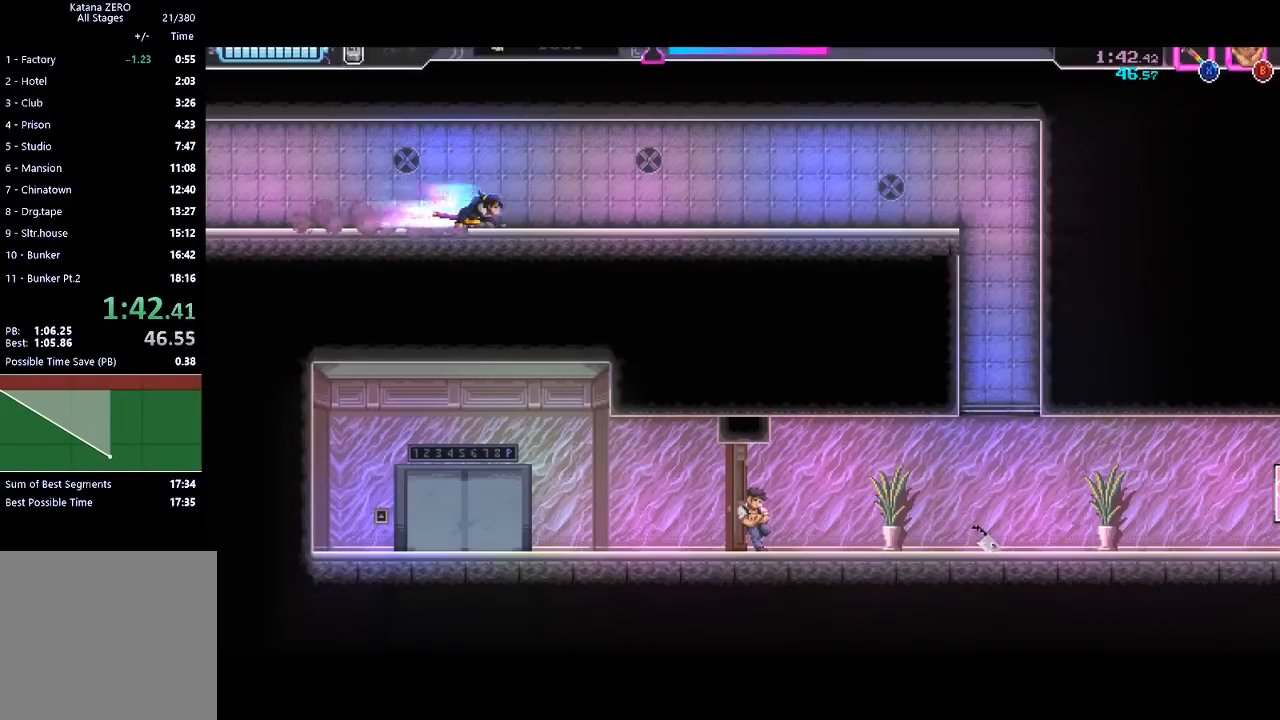
{"buttons": ["R2"], "left_stick": "right", "events": [[100, "R2", "down"], [333, "R2", "up"], [500, "R2", "down"]]}
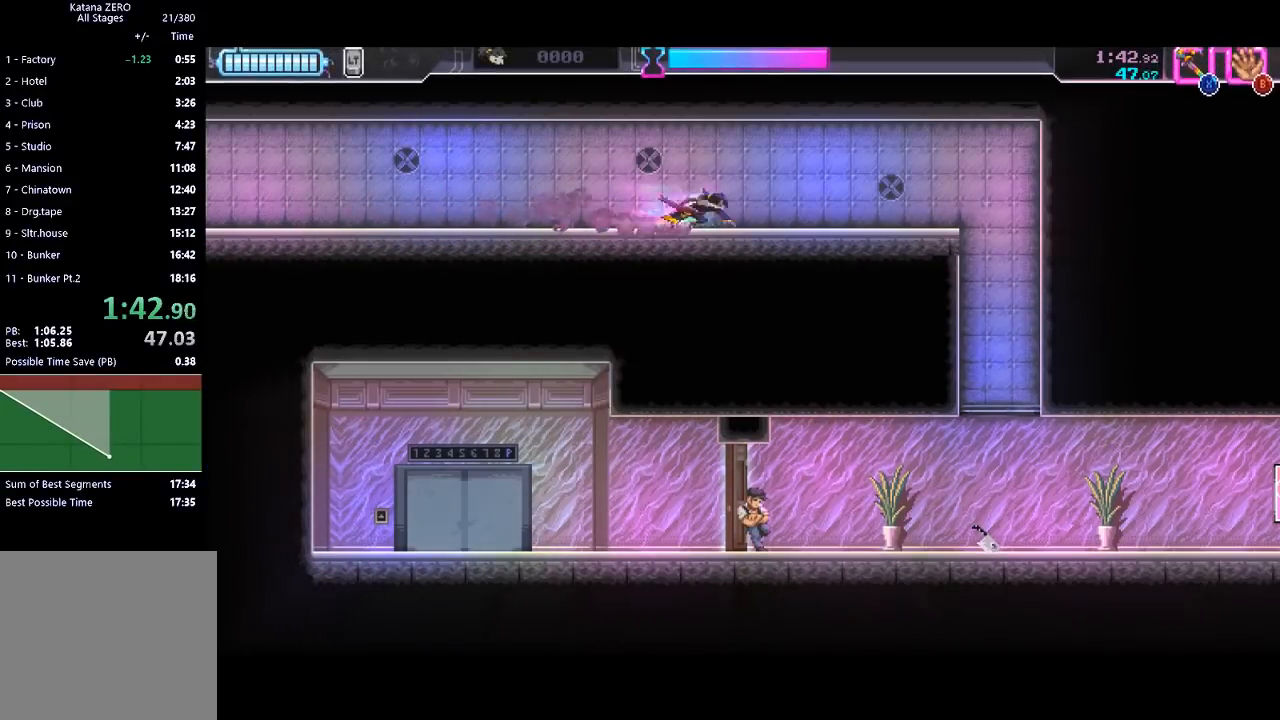
{"buttons": ["R2"], "left_stick": "right", "events": [[200, "R2", "up"], [400, "R2", "down"]]}
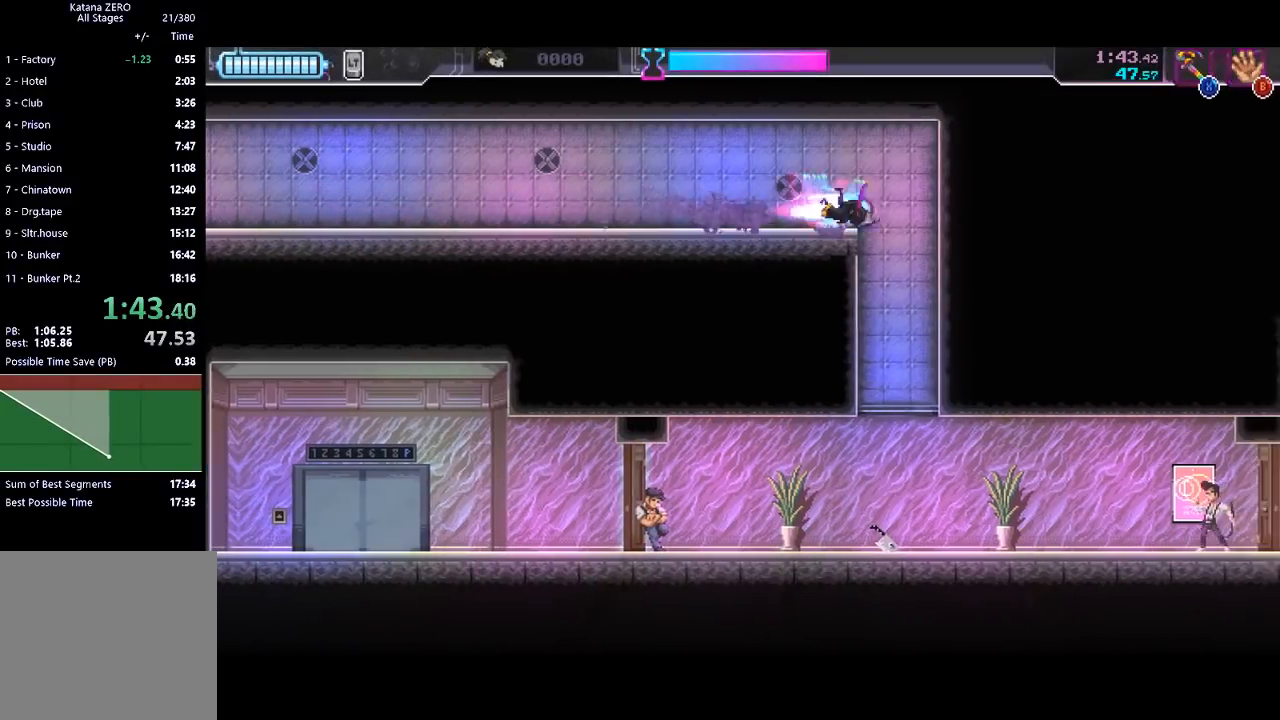
{"buttons": [], "left_stick": "down", "events": [[67, "R2", "up"], [67, "X", "down"], [67, "left_stick", "down"], [233, "X", "up"]]}
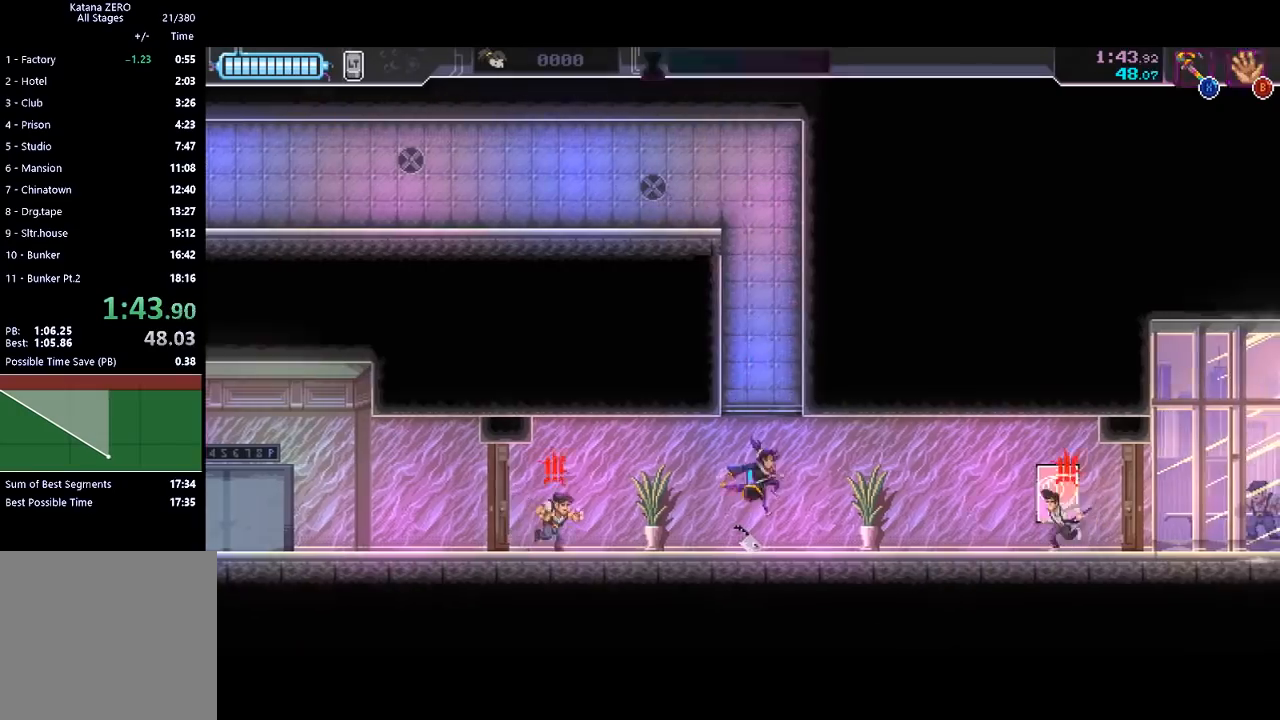
{"buttons": ["R2"], "left_stick": "right", "events": [[67, "R2", "down"], [100, "left_stick", "left"], [233, "R2", "up"], [233, "X", "down"], [267, "left_stick", "right"], [333, "X", "up"], [367, "R2", "down"]]}
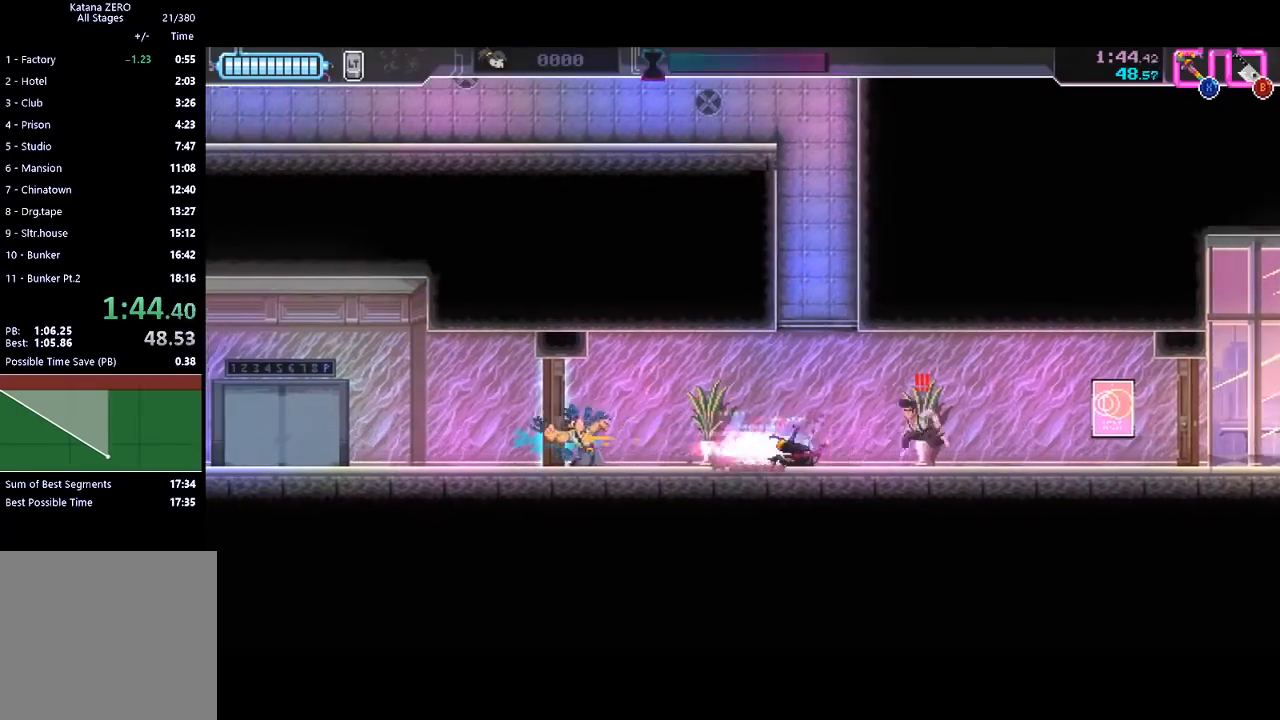
{"buttons": ["R2"], "left_stick": "right", "events": [[67, "R2", "up"], [67, "X", "down"], [200, "X", "up"], [233, "R2", "down"]]}